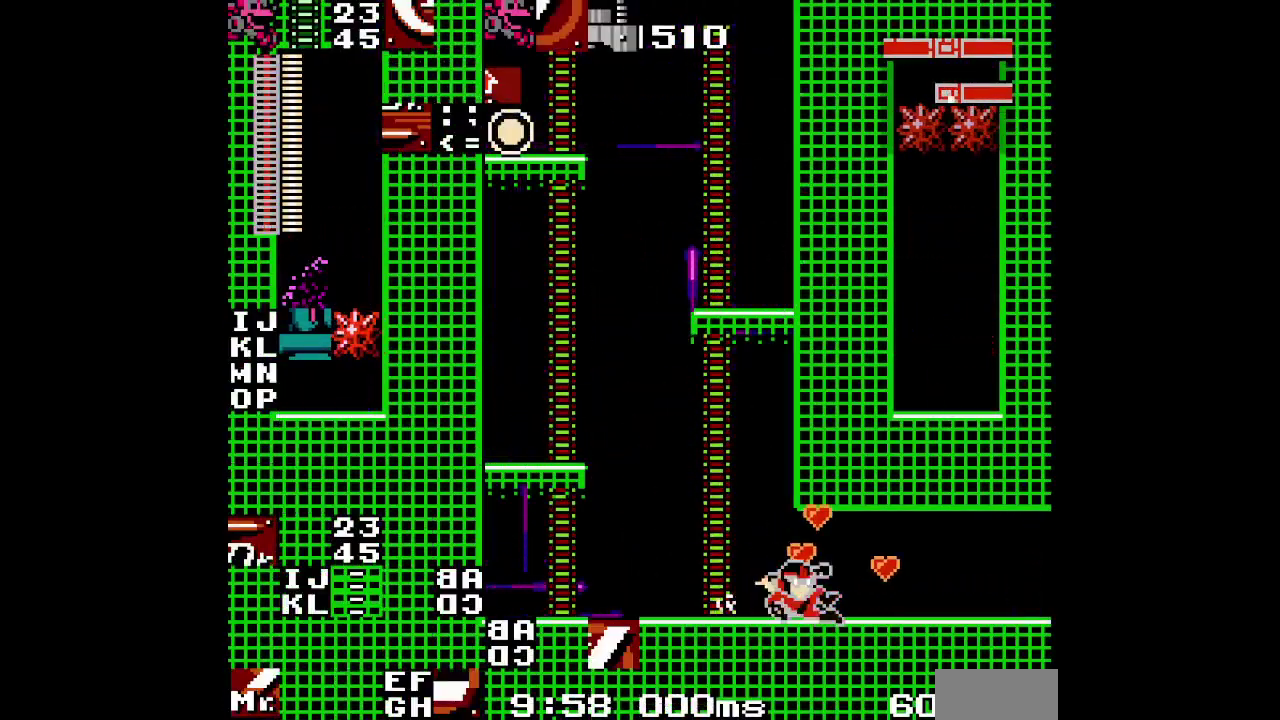
Gameplay with a controller (Xbox layout); each line is a JSON object with the inputs held at the frame after it. "events" lists button and stick changes between this image and that frame as [ms after this image, input, new state], when the widget could be followed in between. Not read: HOME L1 L3 R1 R3.
{"buttons": ["DPAD_RIGHT"], "events": []}
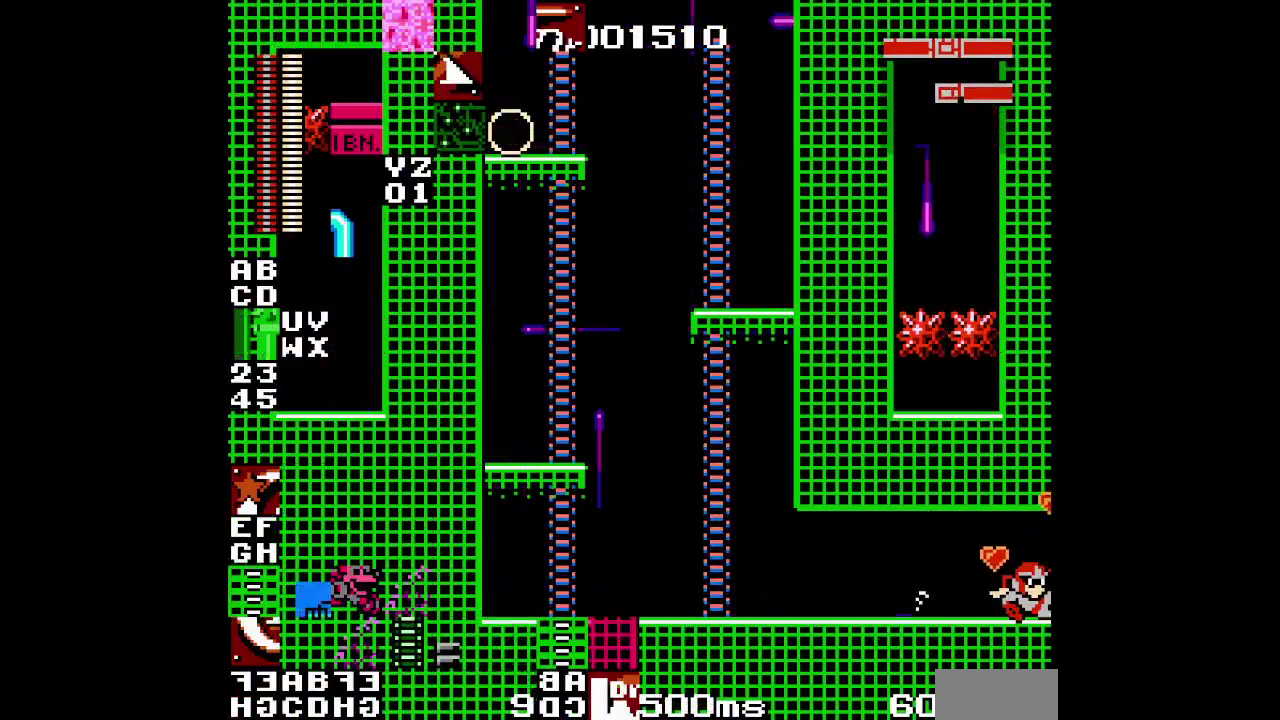
{"buttons": [], "events": [[133, "DPAD_RIGHT", "up"]]}
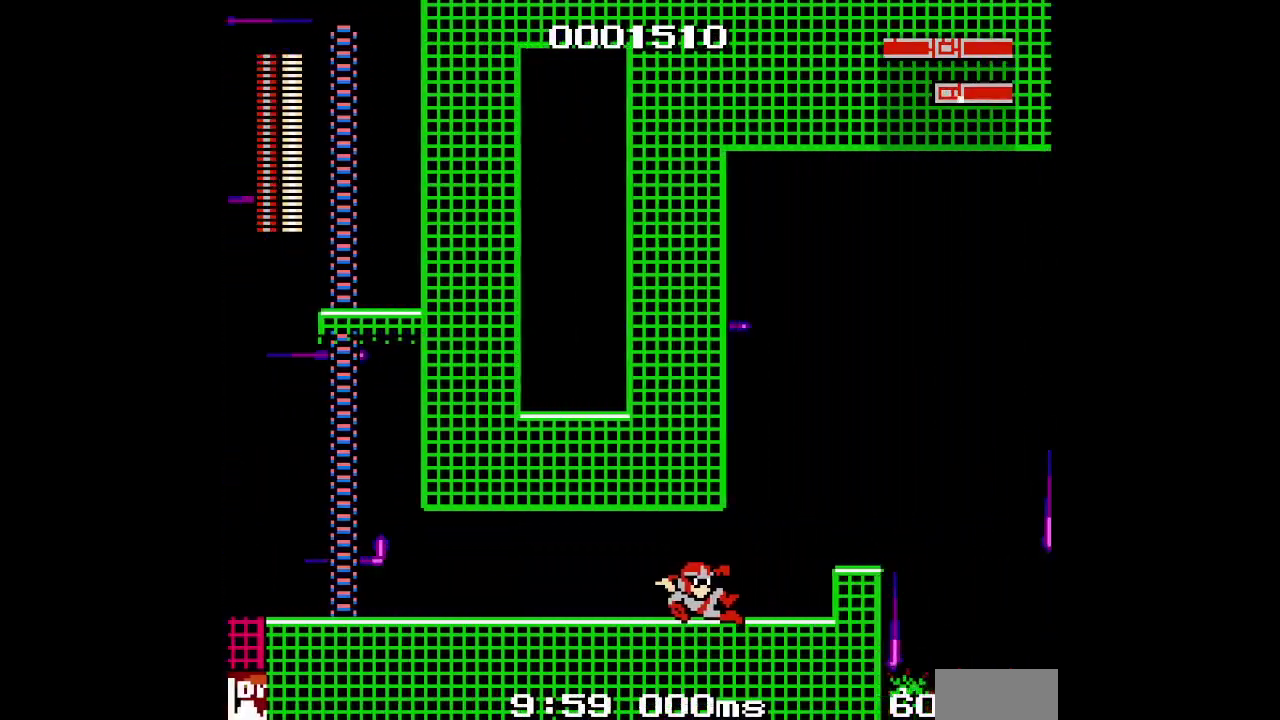
{"buttons": [], "events": []}
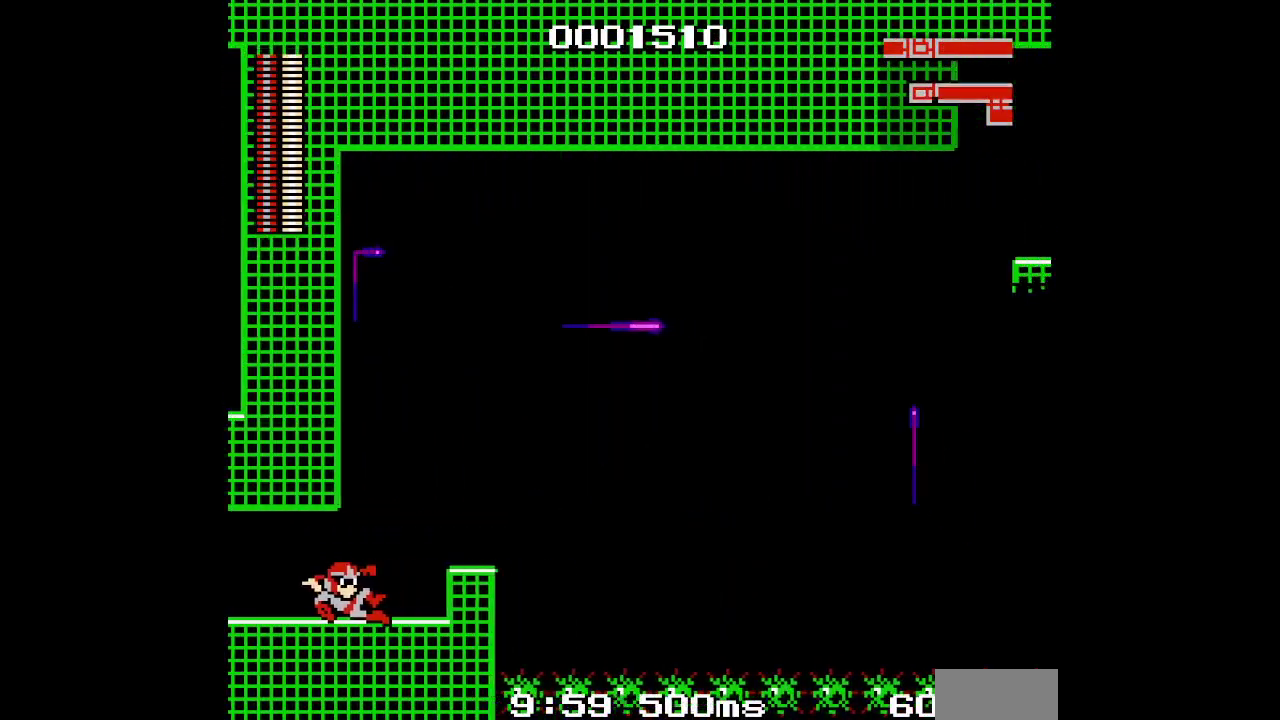
{"buttons": [], "events": []}